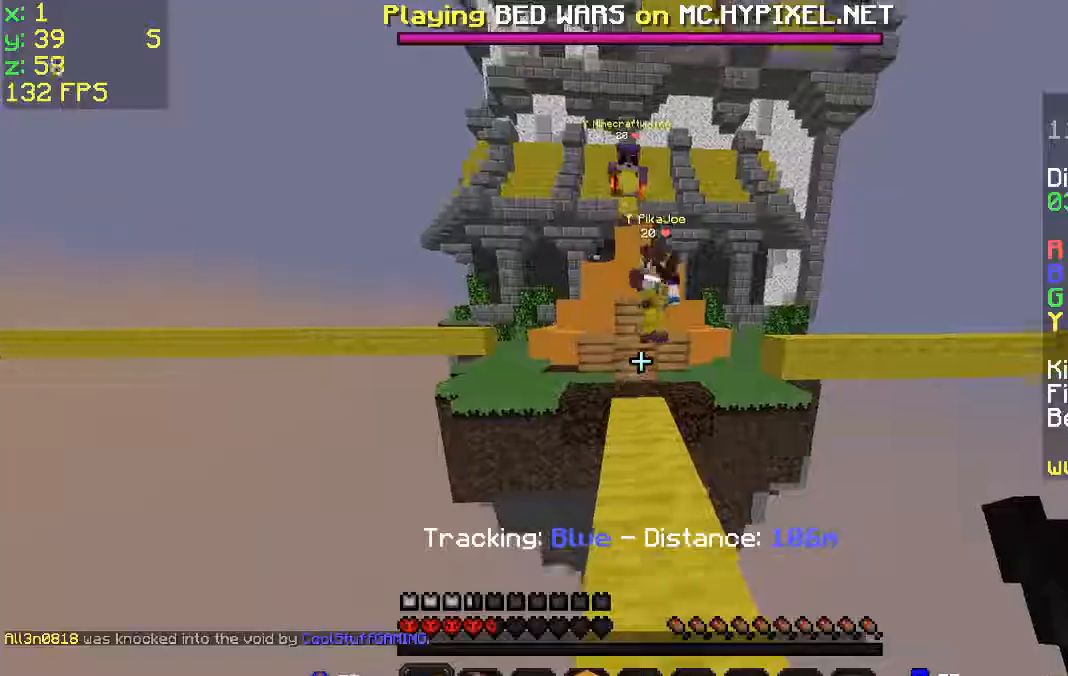
Gameplay with keyboard and mouse; each line is a JSON object with the keys and mouse buttons held at the frame after it. "events" lists presses ("down") and releases ("up") of "a", "d", "s", "space", "w", "mouse_left" and "mouse_right" between this image and that frame as [ms after this image, input, new state], when the widget could be followed in between. "mouse_left", "mouse_right" = the "left", "right" buttons of the "mouse" list. No other keys are recorded. Fast repeated clicks can show as one long hold. Mouse movement is not recorded.
{"keys": ["d", "w"], "mouse": ["left"], "events": [[200, "a", "down"], [200, "space", "down"], [300, "space", "up"], [333, "a", "up"], [333, "mouse_left", "down"], [433, "d", "down"], [433, "mouse_left", "up"], [500, "mouse_left", "down"]]}
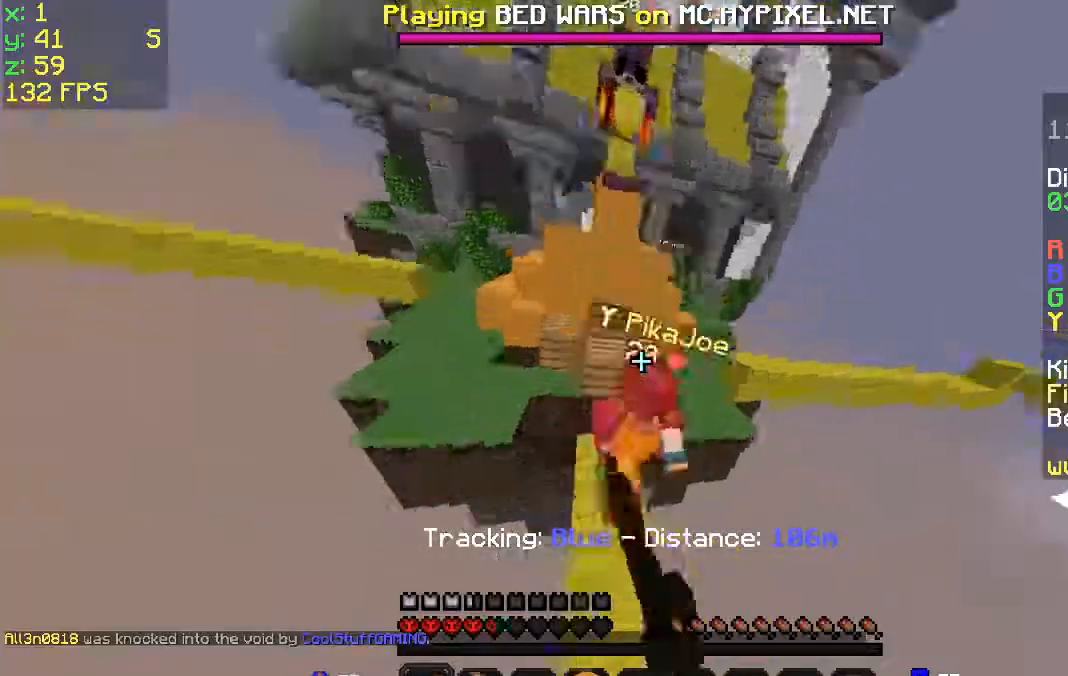
{"keys": ["d", "w"], "mouse": ["left"], "events": [[67, "mouse_left", "up"], [133, "mouse_left", "down"], [233, "mouse_left", "up"], [300, "mouse_left", "down"], [433, "mouse_left", "up"], [467, "mouse_left", "down"]]}
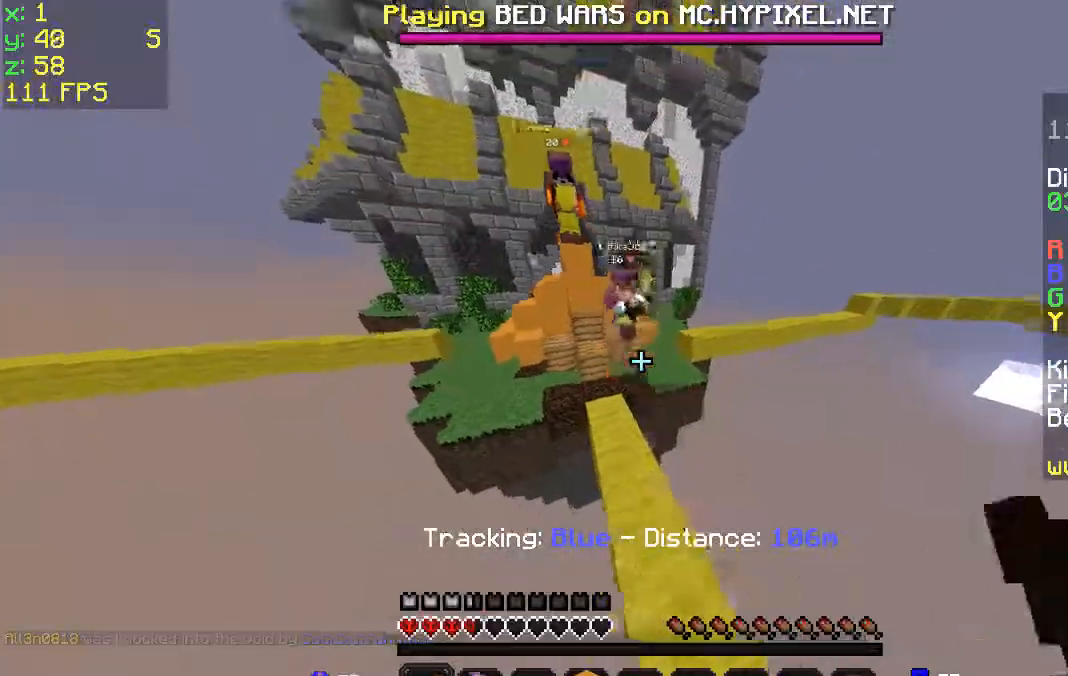
{"keys": ["d", "w"], "mouse": [], "events": [[100, "mouse_left", "up"], [133, "a", "down"], [133, "mouse_left", "down"], [167, "d", "up"], [267, "mouse_left", "up"], [333, "a", "up"], [333, "d", "down"], [333, "mouse_left", "down"], [433, "mouse_left", "up"]]}
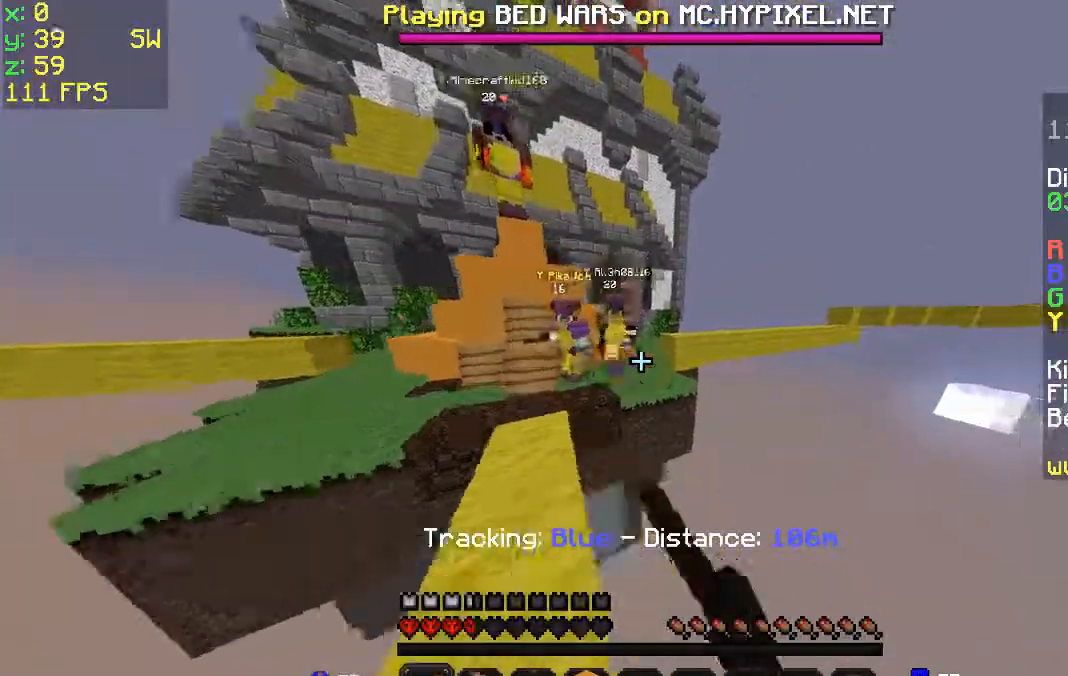
{"keys": ["d", "space", "w"], "mouse": [], "events": [[33, "mouse_left", "down"], [100, "space", "down"], [133, "mouse_left", "up"], [233, "mouse_left", "down"], [333, "mouse_left", "up"], [400, "mouse_left", "down"], [500, "mouse_left", "up"]]}
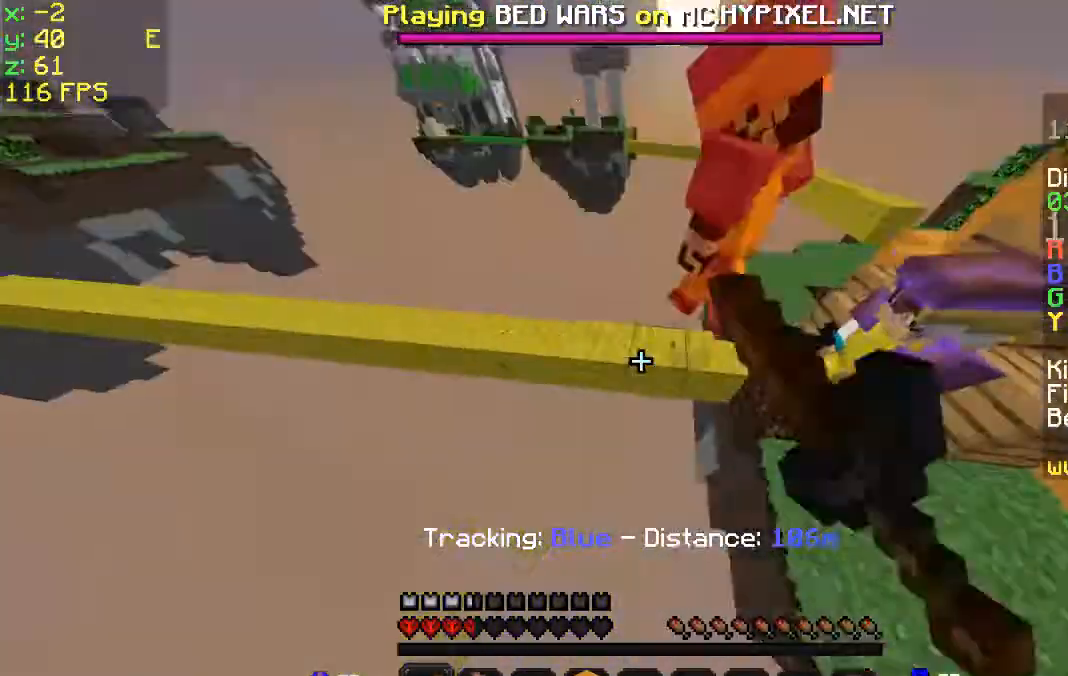
{"keys": ["a", "space", "w"], "mouse": [], "events": [[100, "mouse_left", "down"], [133, "mouse_left", "up"], [233, "mouse_left", "down"], [300, "mouse_left", "up"], [333, "mouse_left", "down"], [467, "a", "down"], [500, "d", "up"], [500, "mouse_left", "up"]]}
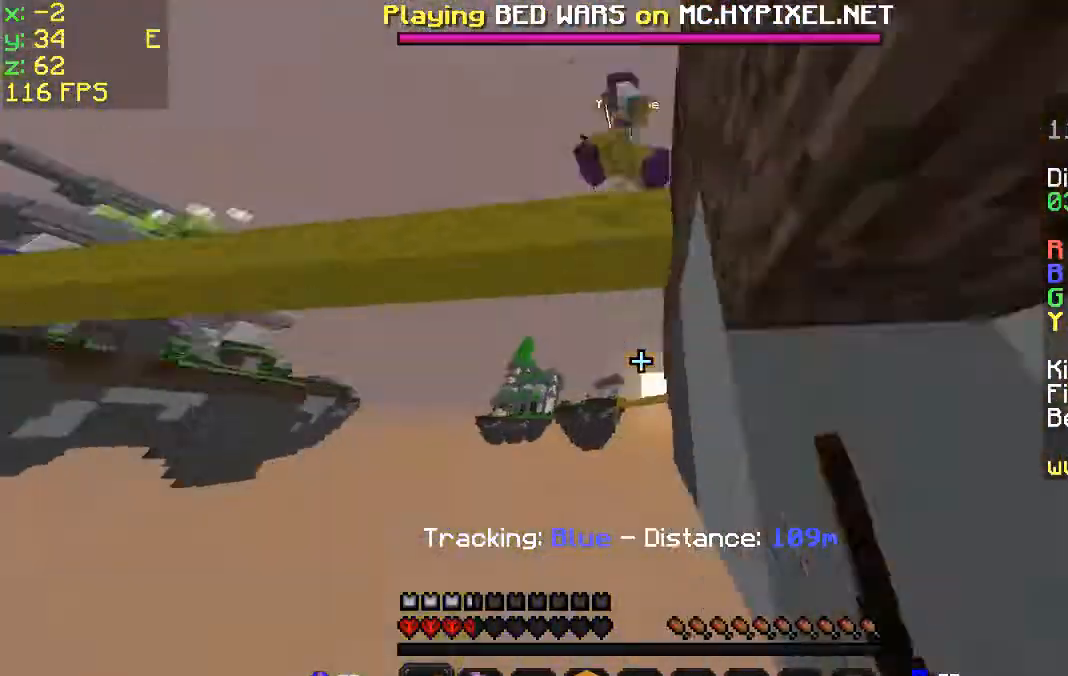
{"keys": ["a", "space", "w"], "mouse": ["left"], "events": [[33, "mouse_left", "down"], [133, "mouse_left", "up"], [200, "mouse_left", "down"], [333, "mouse_left", "up"], [433, "mouse_left", "down"]]}
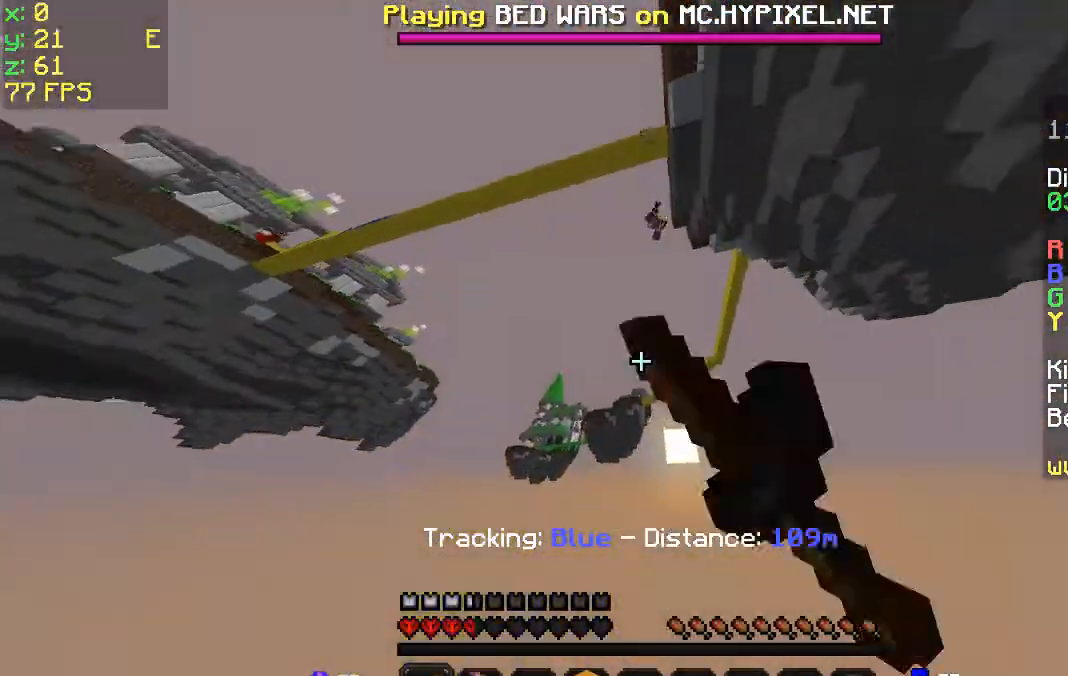
{"keys": [], "mouse": ["right"], "events": [[67, "mouse_left", "up"], [200, "a", "up"], [200, "space", "up"], [200, "w", "up"], [233, "mouse_right", "down"], [300, "mouse_right", "up"], [367, "mouse_right", "down"], [433, "mouse_right", "up"], [500, "mouse_right", "down"]]}
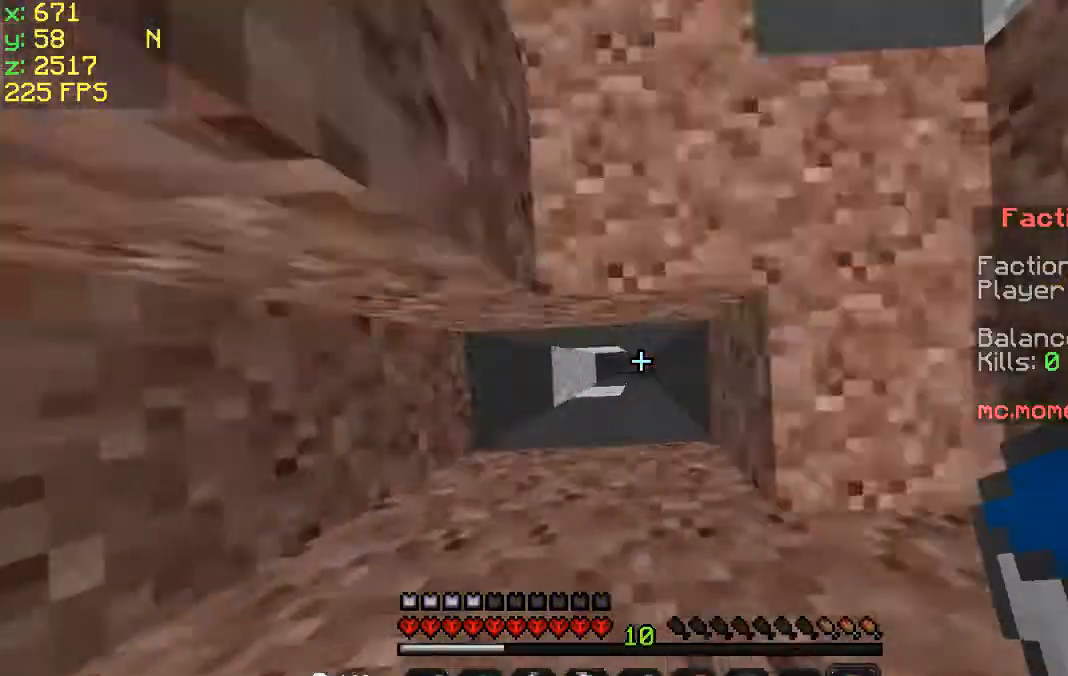
{"keys": ["a", "s"], "mouse": ["right"], "events": [[67, "mouse_right", "up"], [133, "mouse_right", "down"], [233, "mouse_right", "up"], [300, "mouse_right", "down"], [367, "mouse_right", "up"], [367, "s", "down"], [467, "mouse_right", "down"], [500, "a", "down"]]}
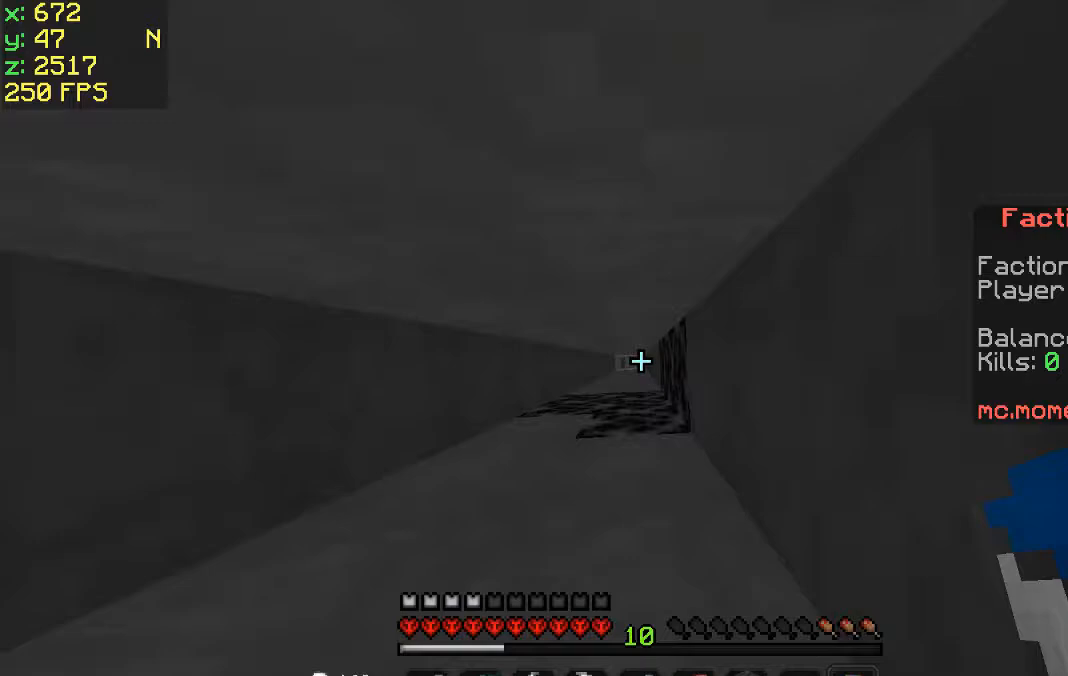
{"keys": [], "mouse": ["right"], "events": [[33, "mouse_right", "up"], [100, "a", "up"], [100, "mouse_right", "down"], [100, "s", "up"], [400, "mouse_right", "up"], [433, "mouse_right", "down"]]}
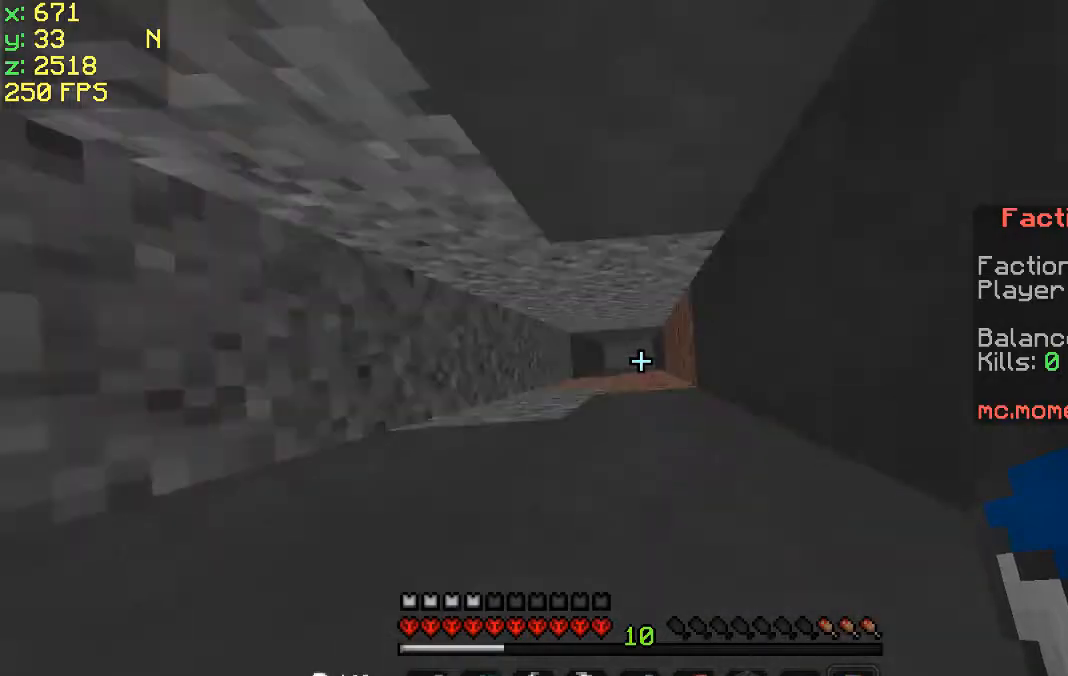
{"keys": [], "mouse": [], "events": [[133, "mouse_right", "up"], [167, "mouse_right", "down"], [233, "mouse_right", "up"], [300, "mouse_right", "down"], [433, "mouse_right", "up"]]}
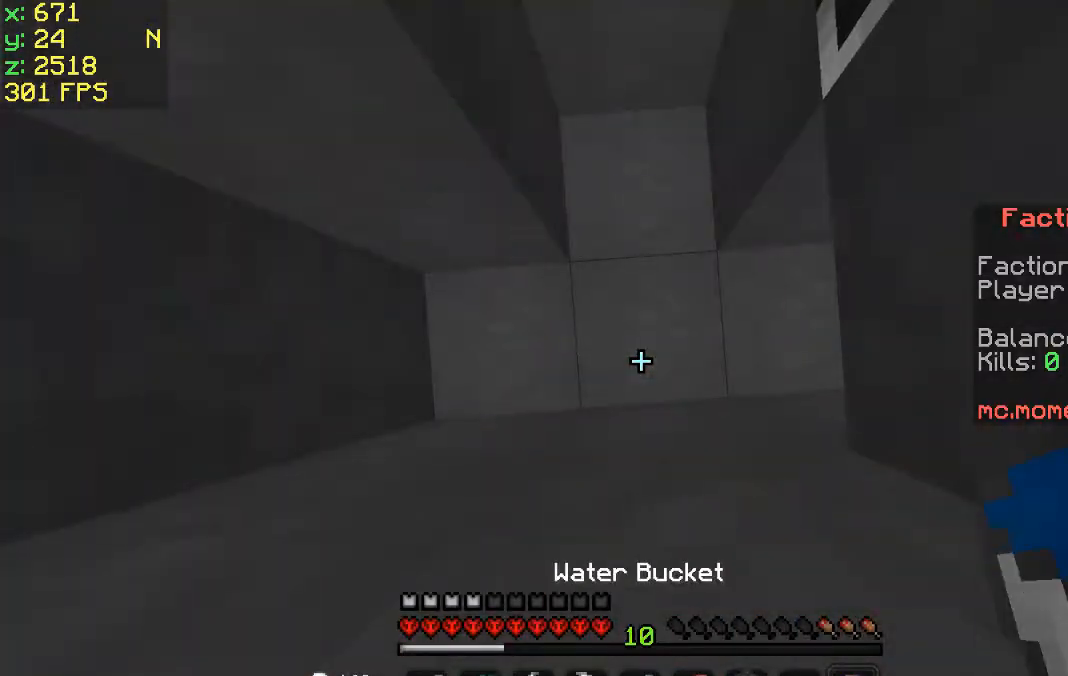
{"keys": [], "mouse": [], "events": []}
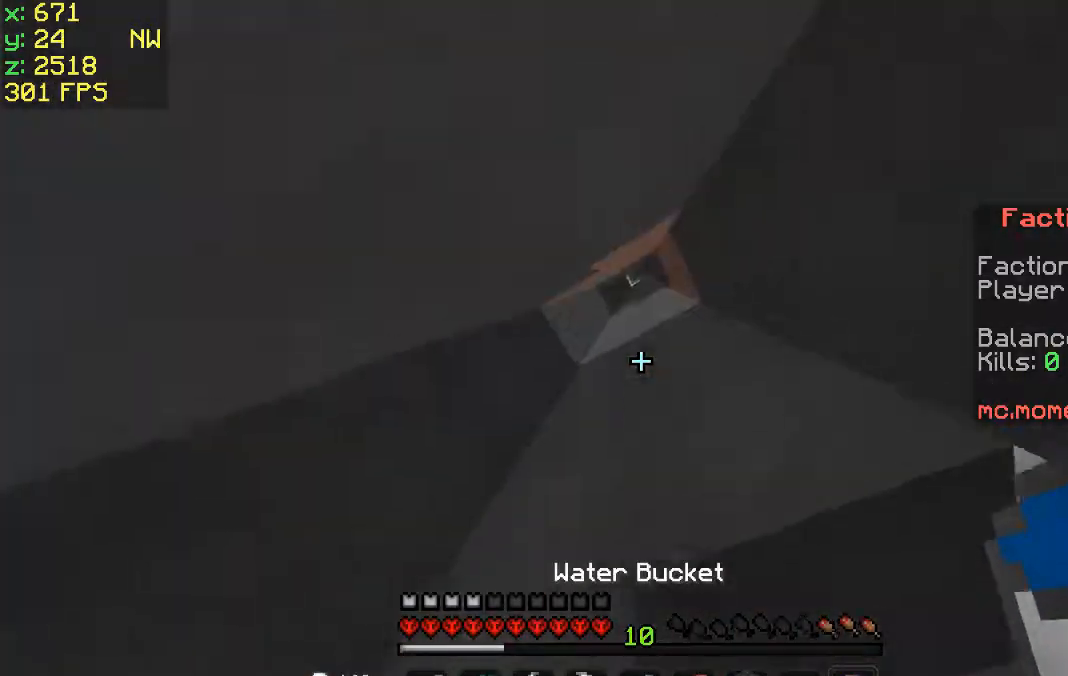
{"keys": ["space", "w"], "mouse": [], "events": [[100, "a", "down"], [300, "a", "up"], [300, "space", "down"], [300, "w", "down"]]}
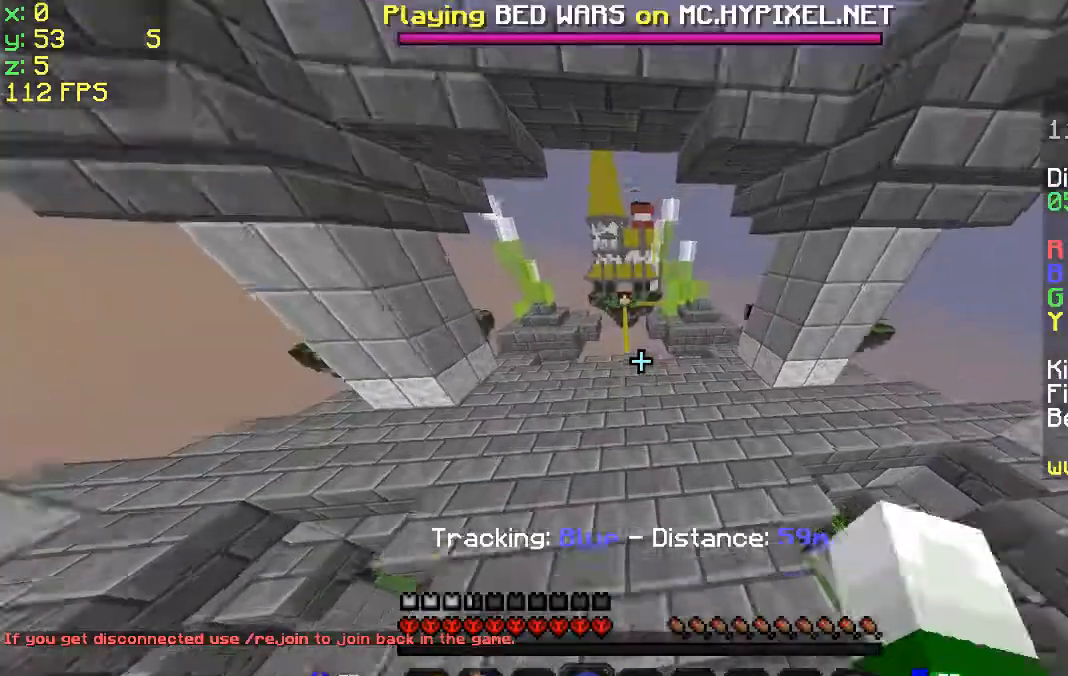
{"keys": ["space", "w"], "mouse": [], "events": []}
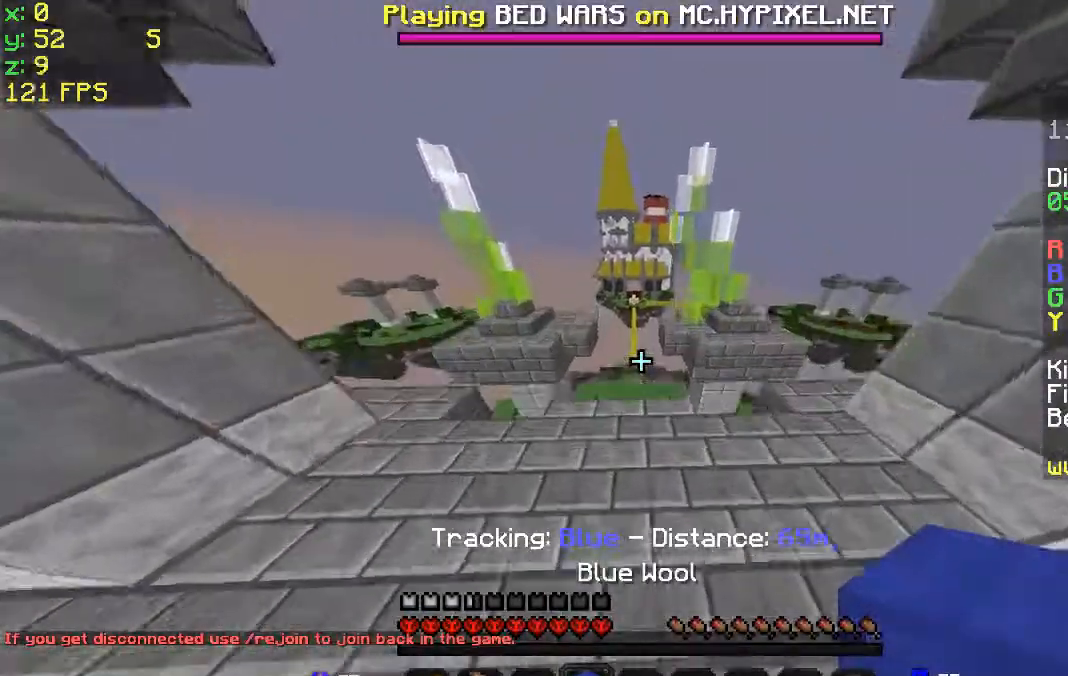
{"keys": ["w"], "mouse": [], "events": [[33, "space", "up"], [100, "a", "down"], [200, "a", "up"]]}
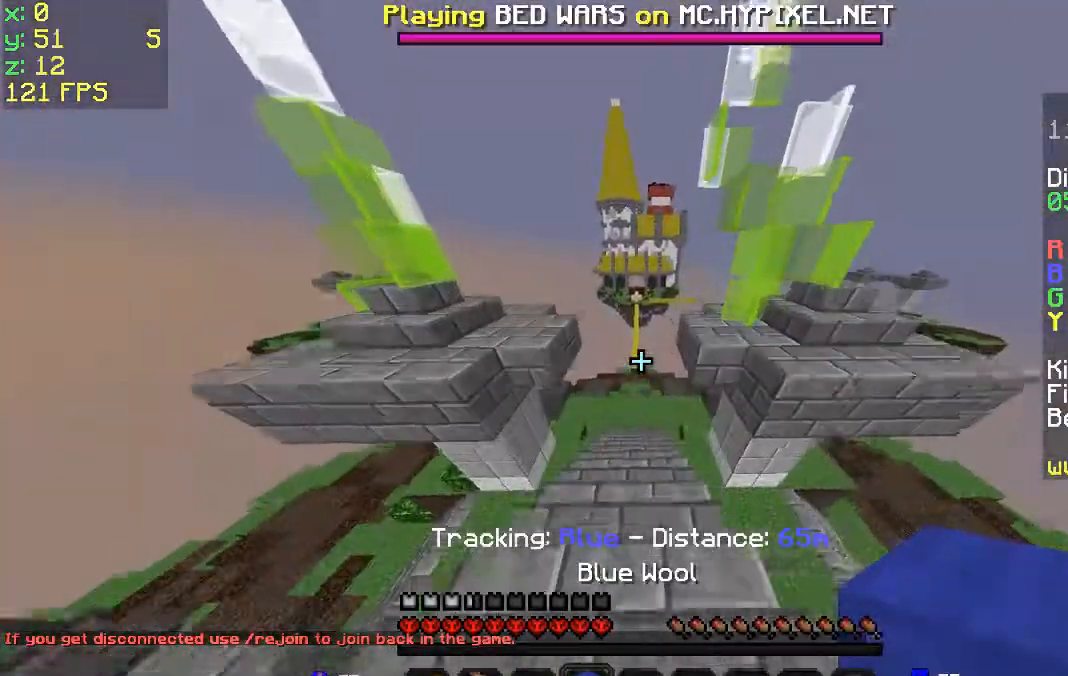
{"keys": ["w"], "mouse": [], "events": []}
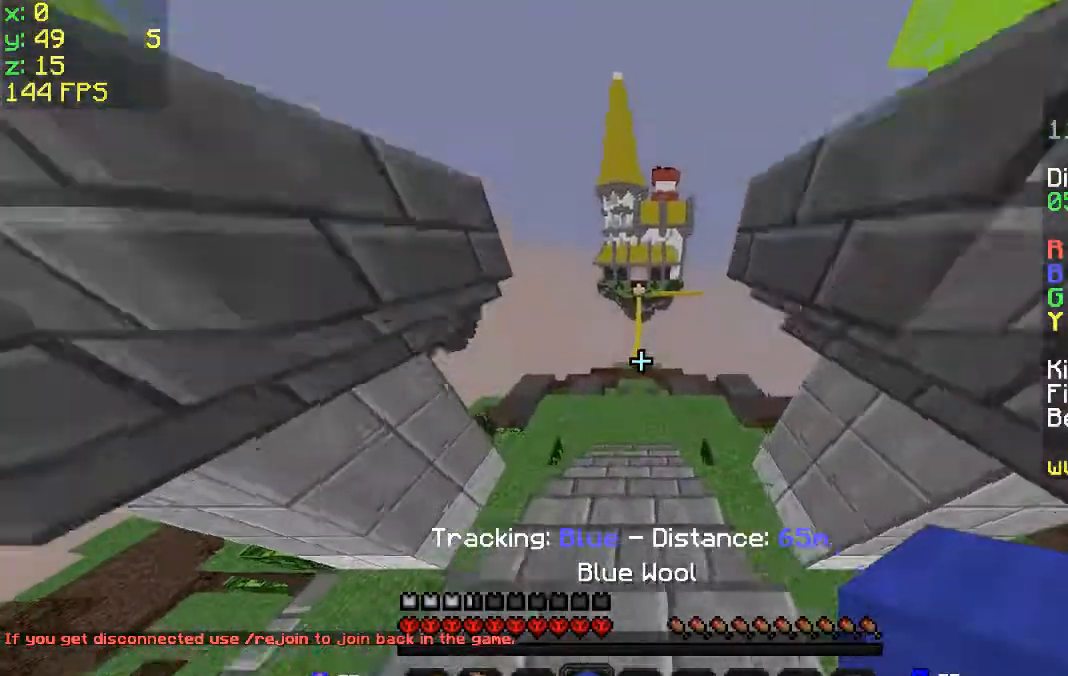
{"keys": ["space", "w"], "mouse": [], "events": [[200, "space", "down"]]}
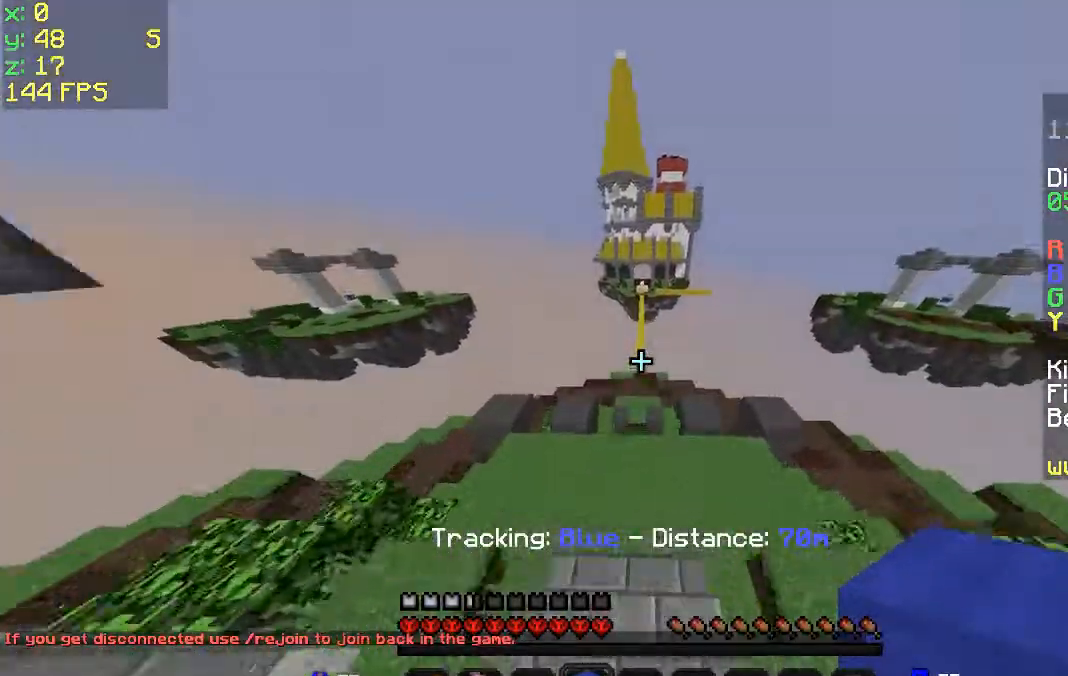
{"keys": ["space", "w"], "mouse": [], "events": []}
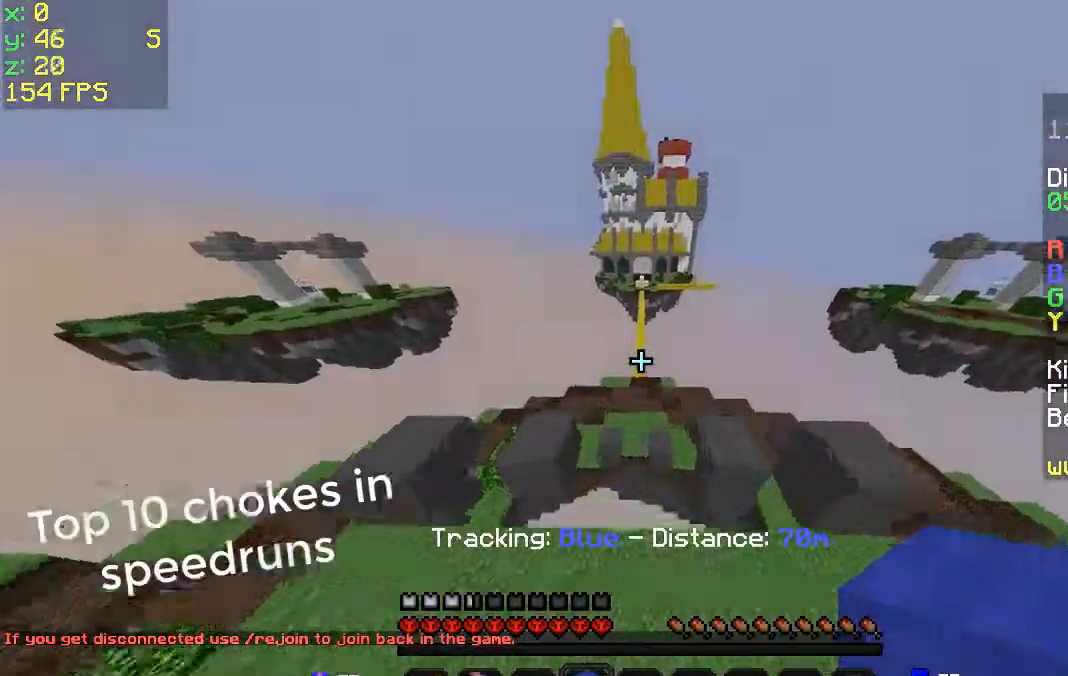
{"keys": ["space", "w"], "mouse": [], "events": []}
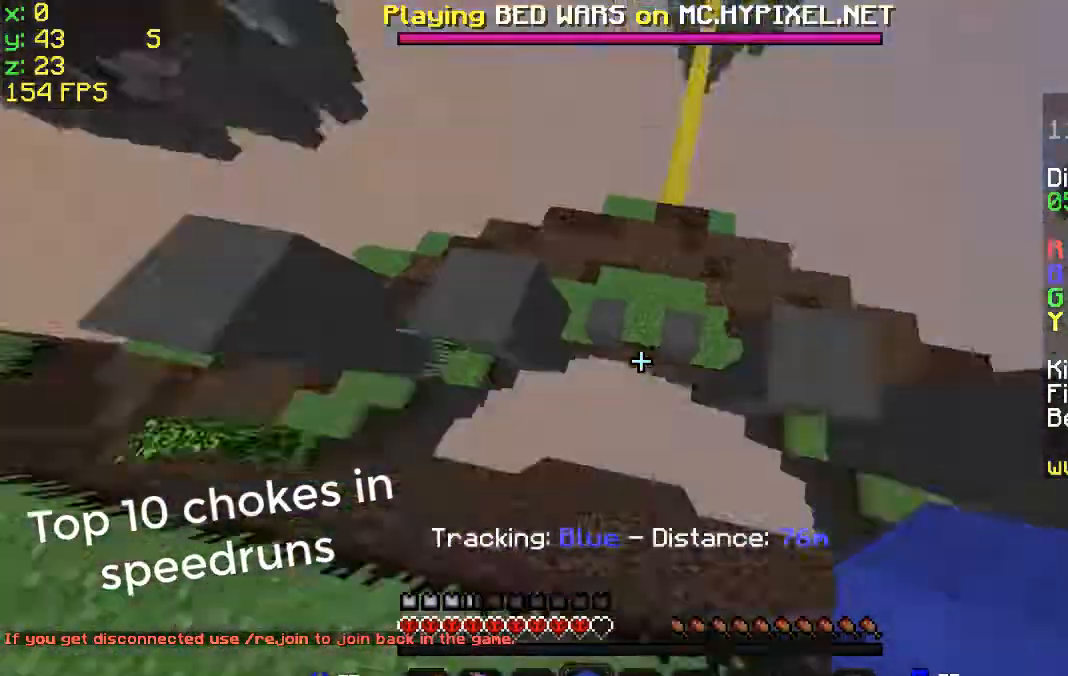
{"keys": ["space", "w"], "mouse": ["right"], "events": [[100, "mouse_right", "down"], [233, "mouse_right", "up"], [267, "mouse_right", "down"], [367, "mouse_right", "up"], [467, "mouse_right", "down"]]}
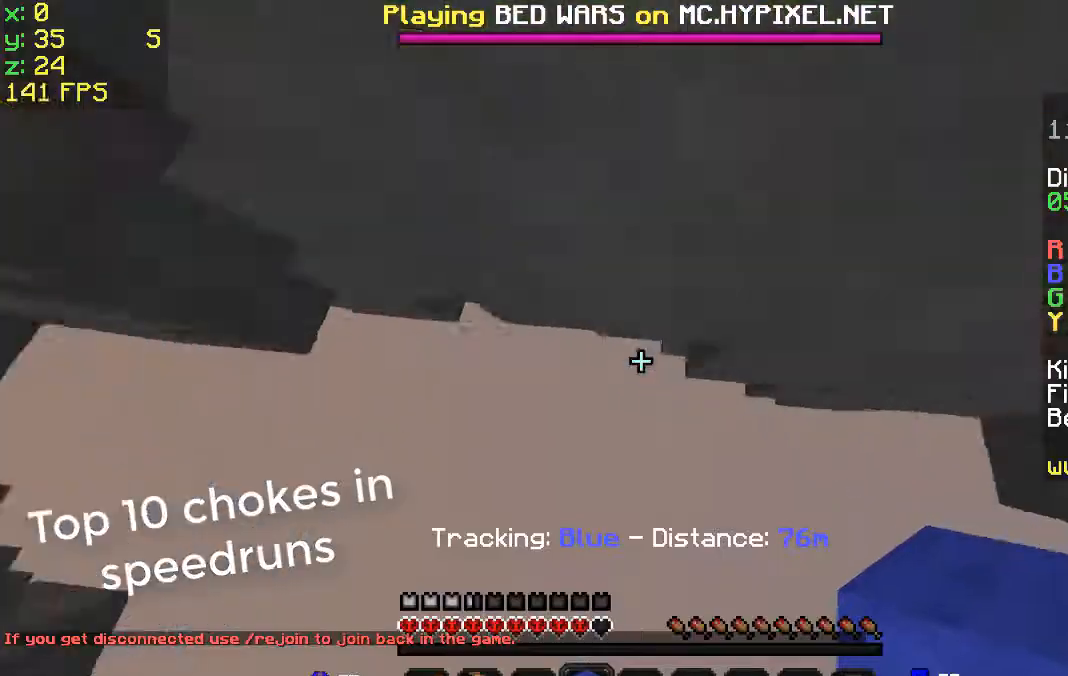
{"keys": ["space", "w"], "mouse": [], "events": [[67, "mouse_right", "up"], [100, "mouse_right", "down"], [200, "mouse_right", "up"]]}
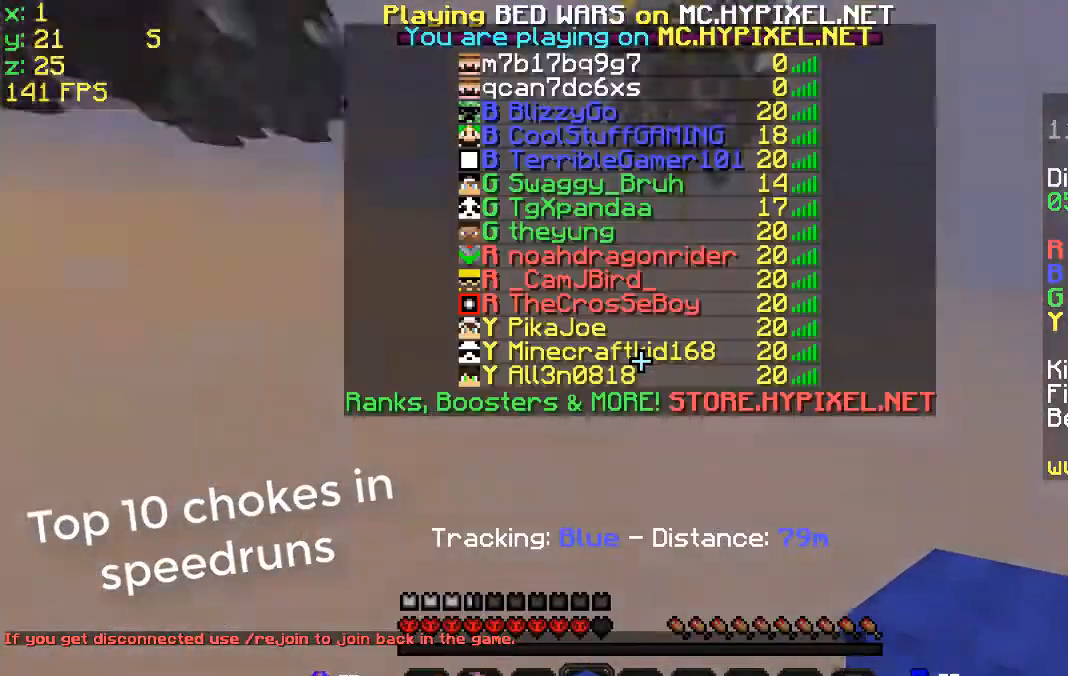
{"keys": ["space", "w"], "mouse": [], "events": []}
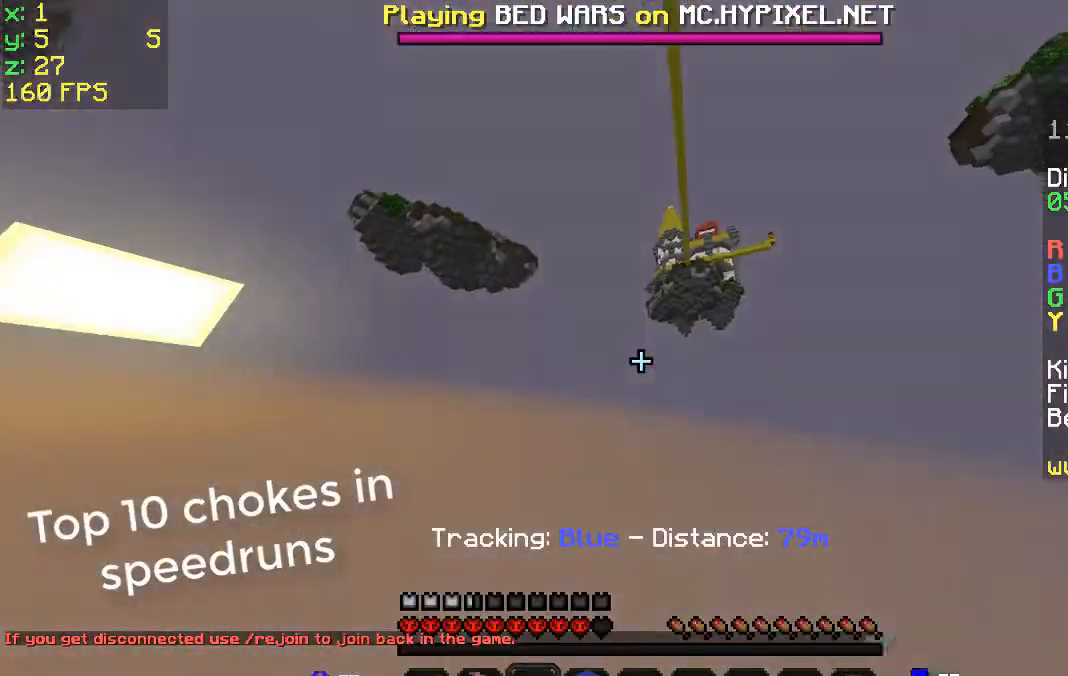
{"keys": ["space", "w"], "mouse": [], "events": []}
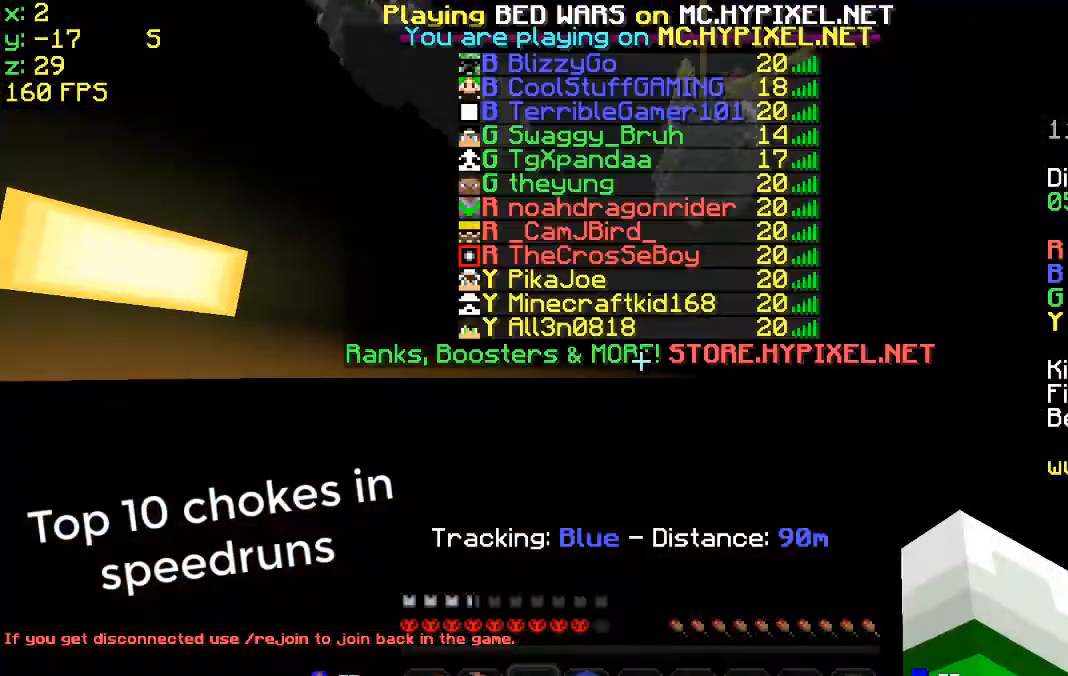
{"keys": ["space", "w"], "mouse": [], "events": []}
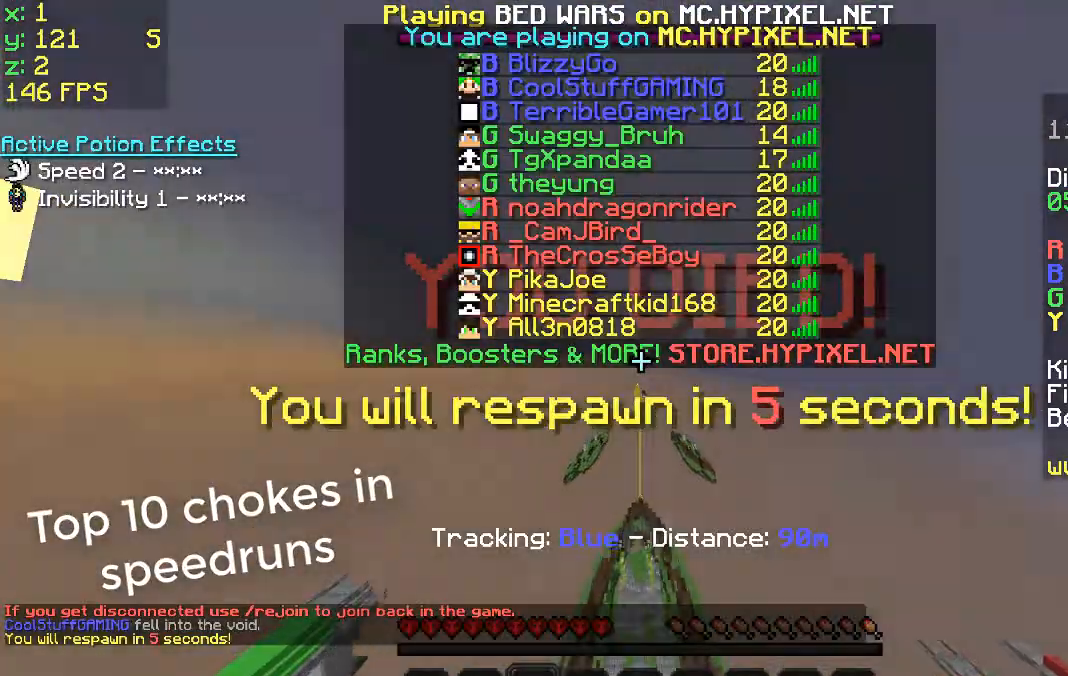
{"keys": ["w"], "mouse": ["left"], "events": [[233, "d", "down"], [233, "mouse_left", "down"], [233, "space", "up"], [300, "mouse_left", "up"], [333, "mouse_left", "down"], [433, "d", "up"], [433, "mouse_left", "up"], [467, "mouse_left", "down"]]}
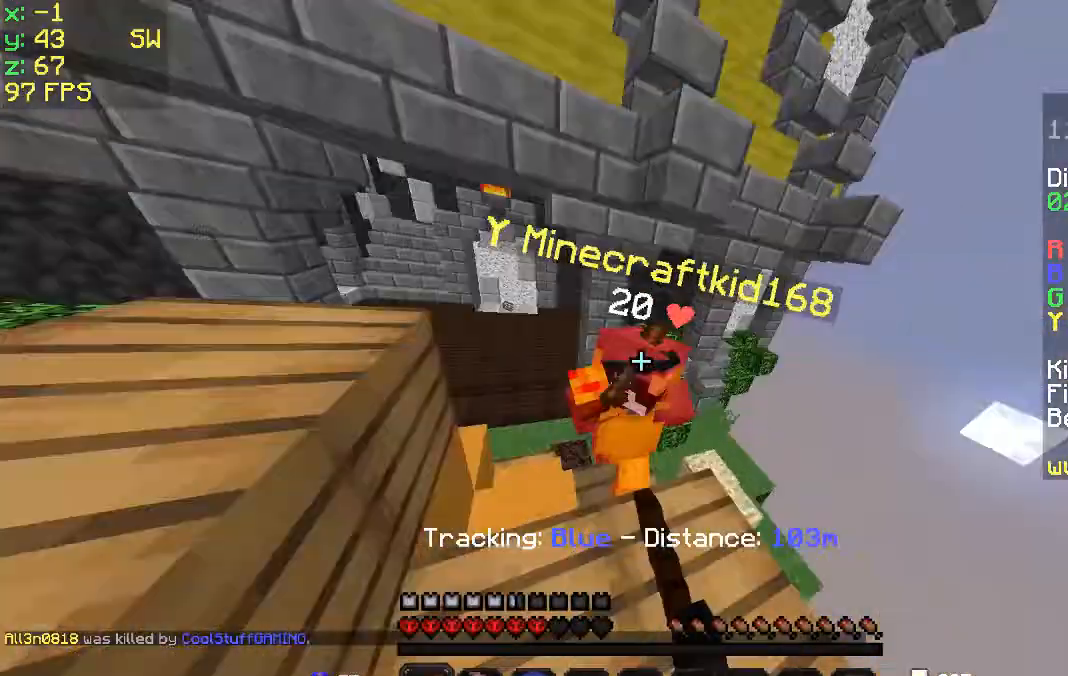
{"keys": ["w"], "mouse": ["left"], "events": [[67, "mouse_left", "up"], [133, "mouse_left", "down"], [167, "d", "down"], [200, "mouse_left", "up"], [267, "mouse_left", "down"], [333, "d", "up"], [400, "mouse_left", "up"], [433, "mouse_left", "down"]]}
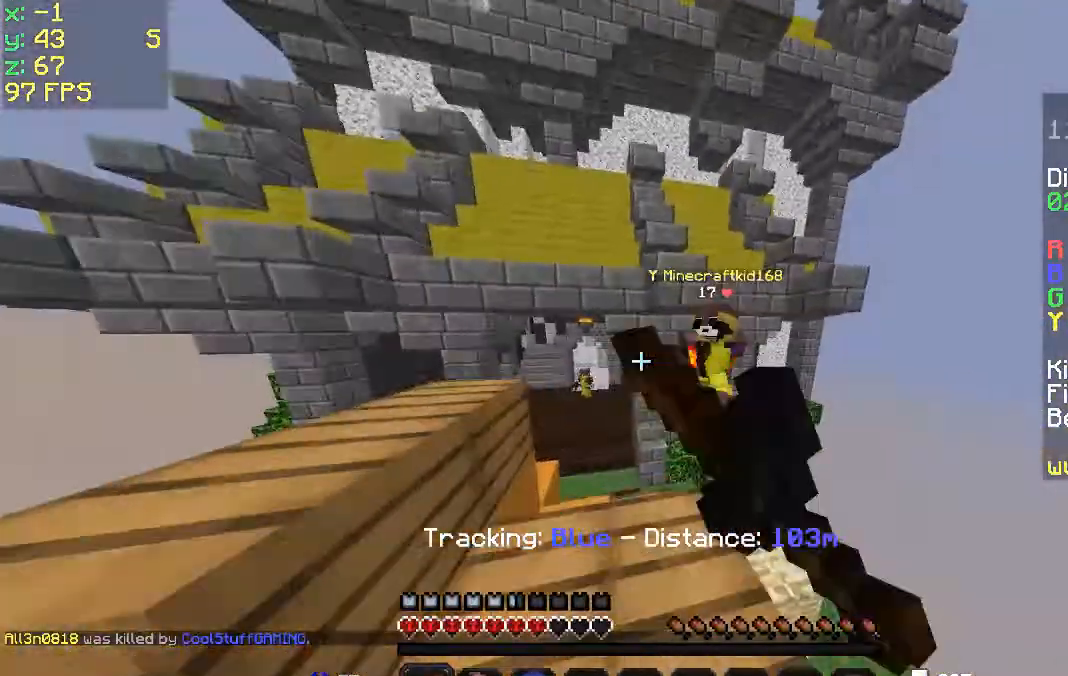
{"keys": ["d", "w"], "mouse": ["left"], "events": [[67, "d", "down"], [67, "mouse_left", "up"], [433, "mouse_left", "down"]]}
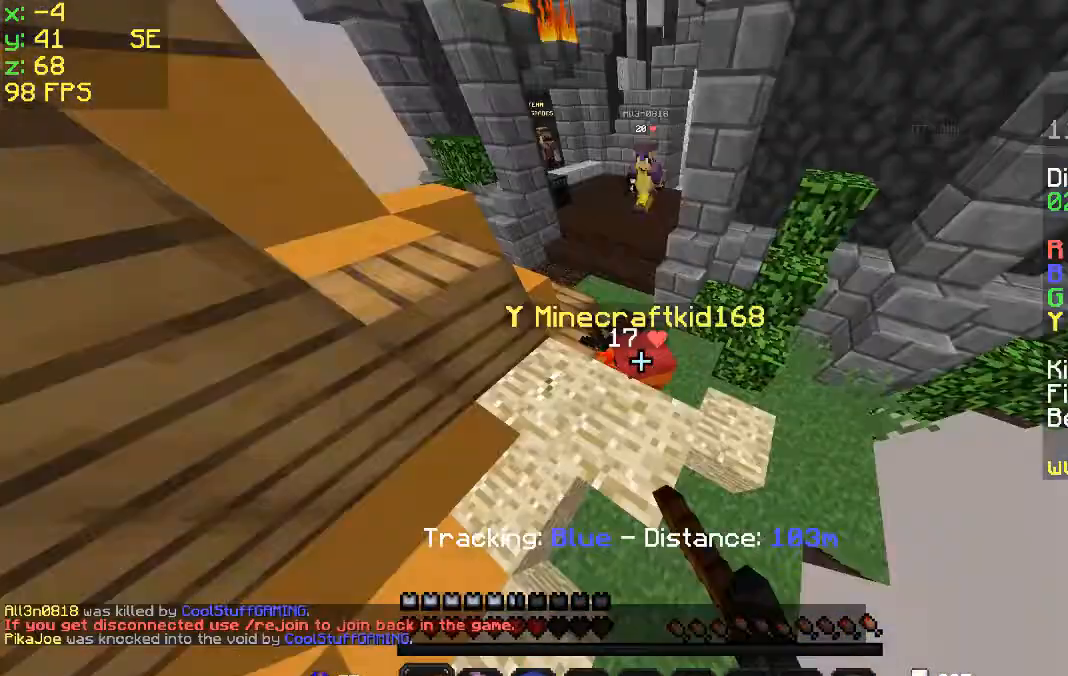
{"keys": ["d", "w"], "mouse": [], "events": [[200, "mouse_left", "up"], [333, "mouse_left", "down"], [400, "mouse_left", "up"]]}
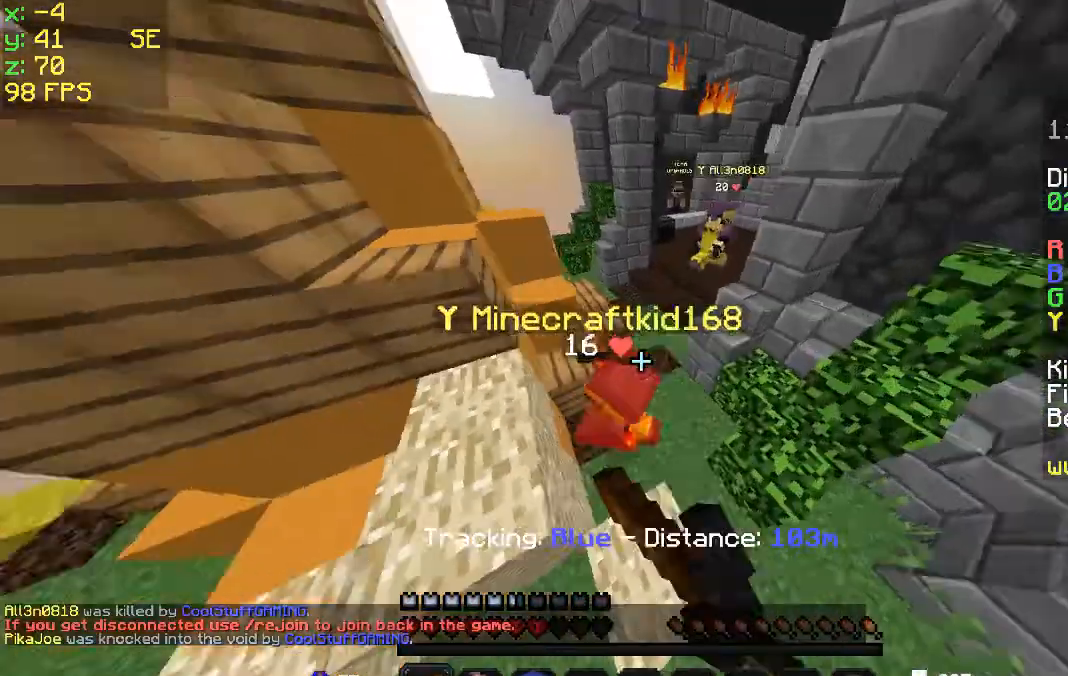
{"keys": ["space", "w"], "mouse": [], "events": [[100, "mouse_left", "down"], [200, "mouse_left", "up"], [267, "mouse_left", "down"], [400, "d", "up"], [400, "mouse_left", "up"], [400, "space", "down"]]}
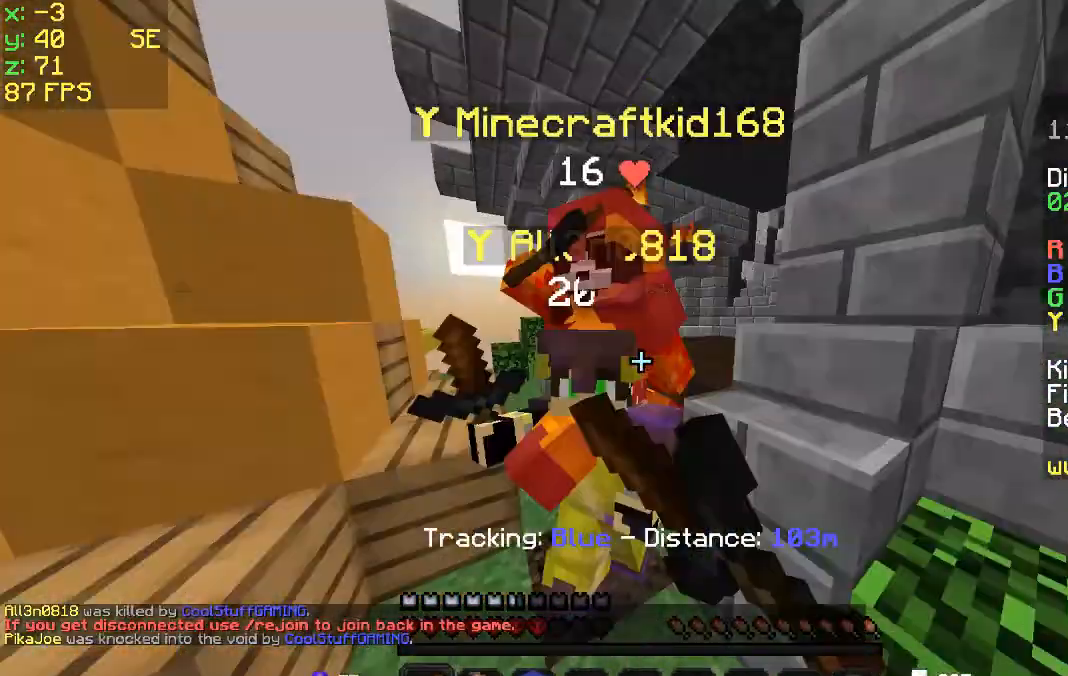
{"keys": ["a", "w"], "mouse": [], "events": [[167, "a", "down"], [167, "space", "up"]]}
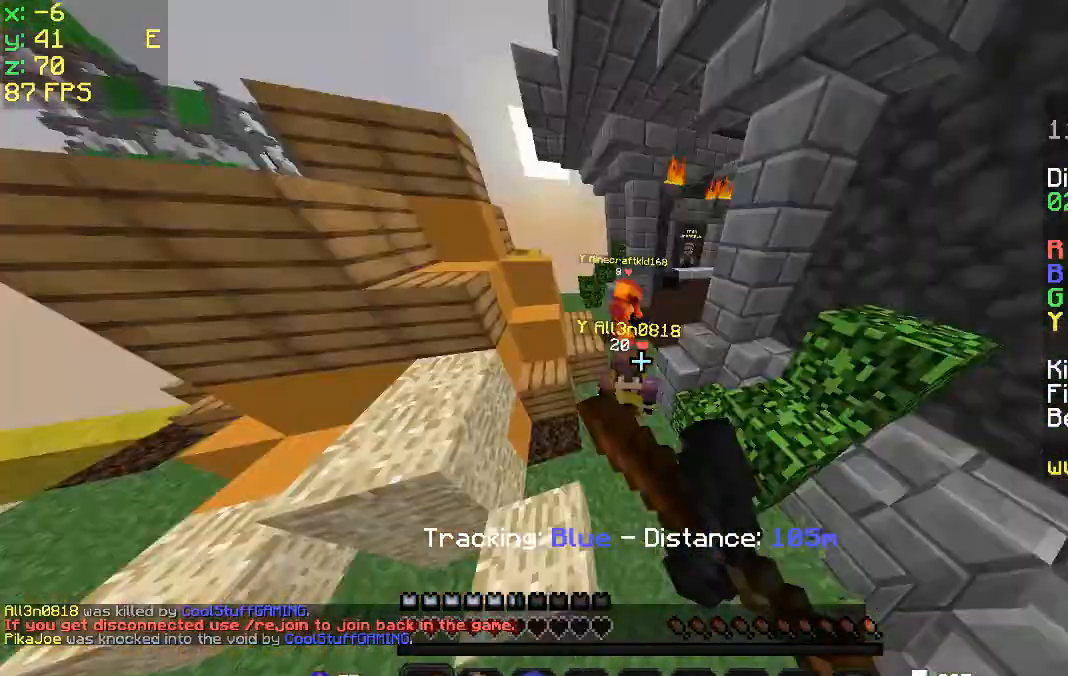
{"keys": ["space", "w"], "mouse": [], "events": [[33, "a", "up"], [33, "space", "down"]]}
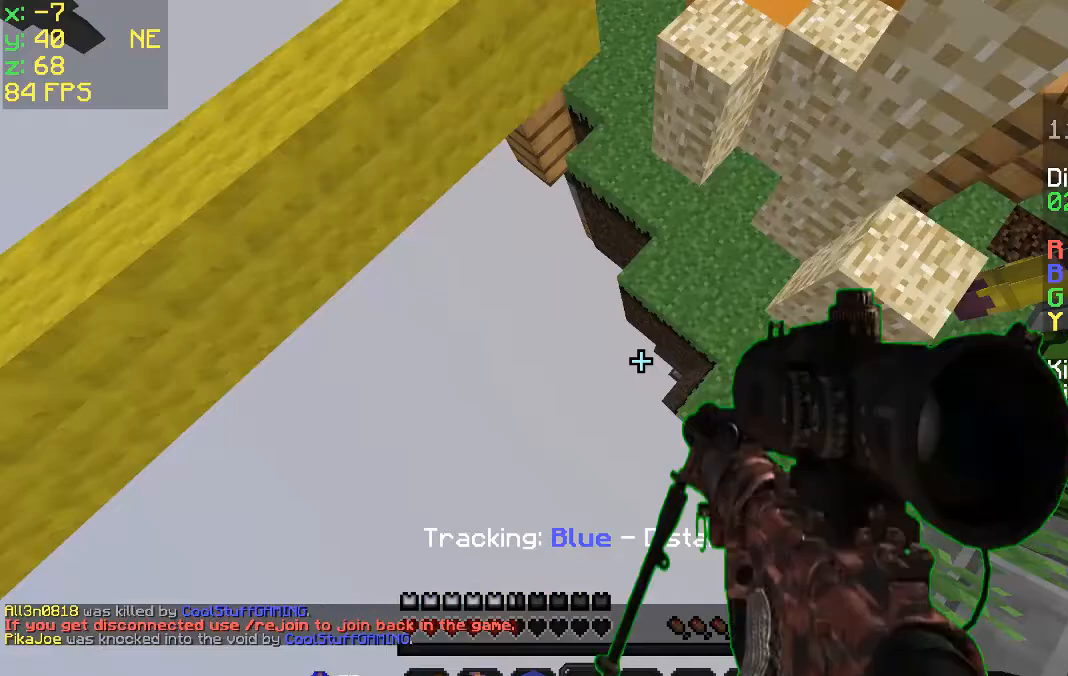
{"keys": ["space", "w"], "mouse": ["right"], "events": [[100, "mouse_right", "down"]]}